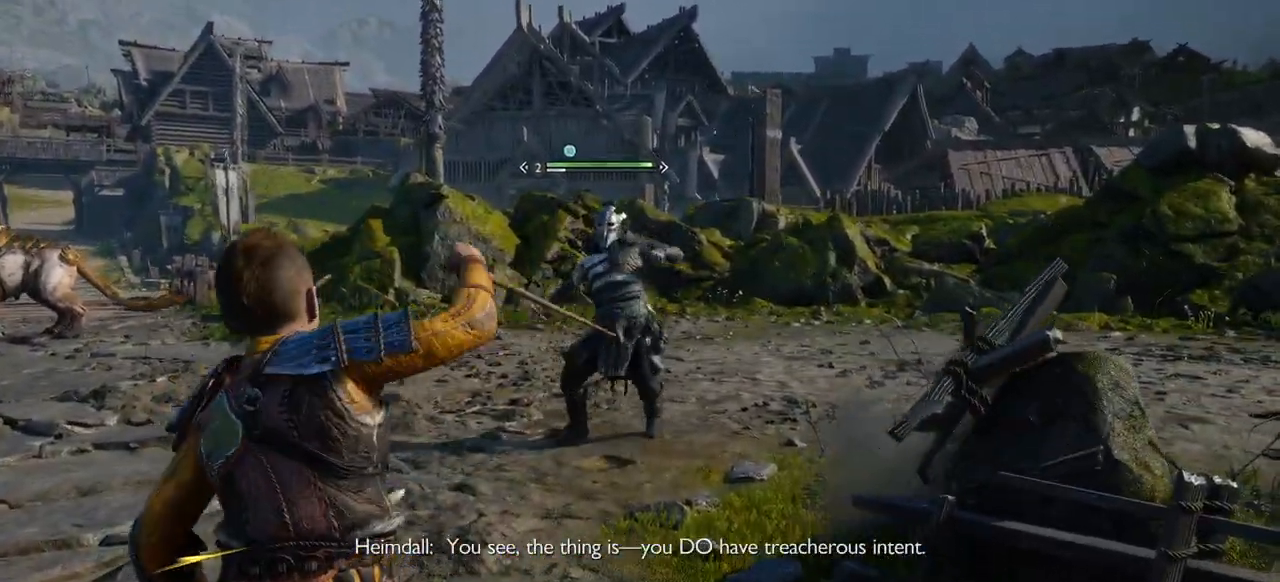
Gameplay with a controller (PlayStation layout); each line is a JSON object with the inputs held at the frame after it. "events" lists button and stick changes between this image and that frame as [ms after this image, input, new state], when the widget could be followed in between. Not read: L3 R3.
{"buttons": [], "left_stick": "center", "right_stick": "center", "events": []}
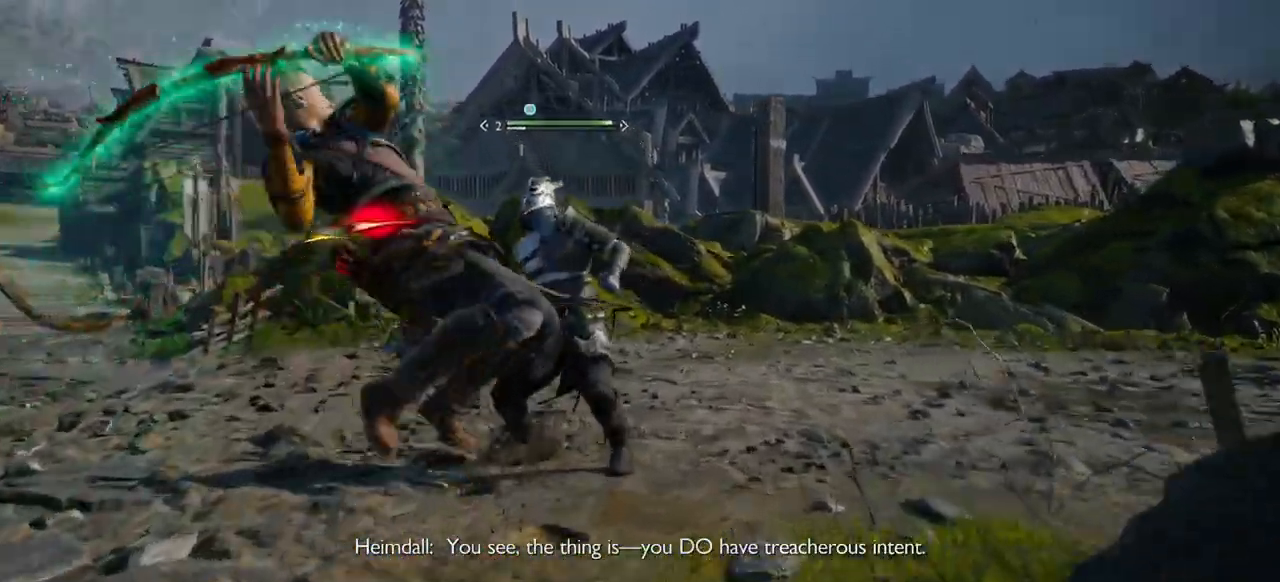
{"buttons": ["R1"], "left_stick": "center", "right_stick": "center", "events": [[150, "right_stick", "up-left"], [217, "left_stick", "up-right"], [217, "right_stick", "center"], [234, "R1", "down"], [300, "left_stick", "center"], [350, "R1", "up"], [350, "right_stick", "up-left"], [434, "R1", "down"], [434, "right_stick", "center"]]}
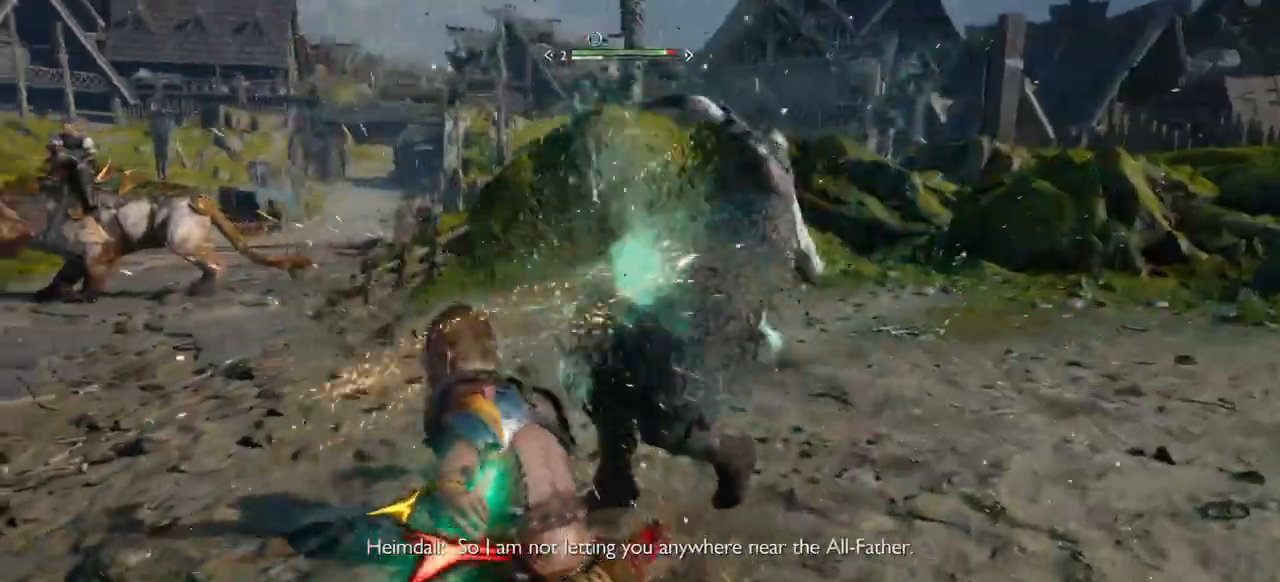
{"buttons": ["R1"], "left_stick": "center", "right_stick": "center", "events": [[16, "R1", "up"], [116, "R1", "down"], [200, "R1", "up"], [233, "left_stick", "right"], [233, "right_stick", "up-left"], [300, "R1", "down"], [400, "R1", "up"], [400, "left_stick", "center"], [483, "R1", "down"], [483, "right_stick", "center"]]}
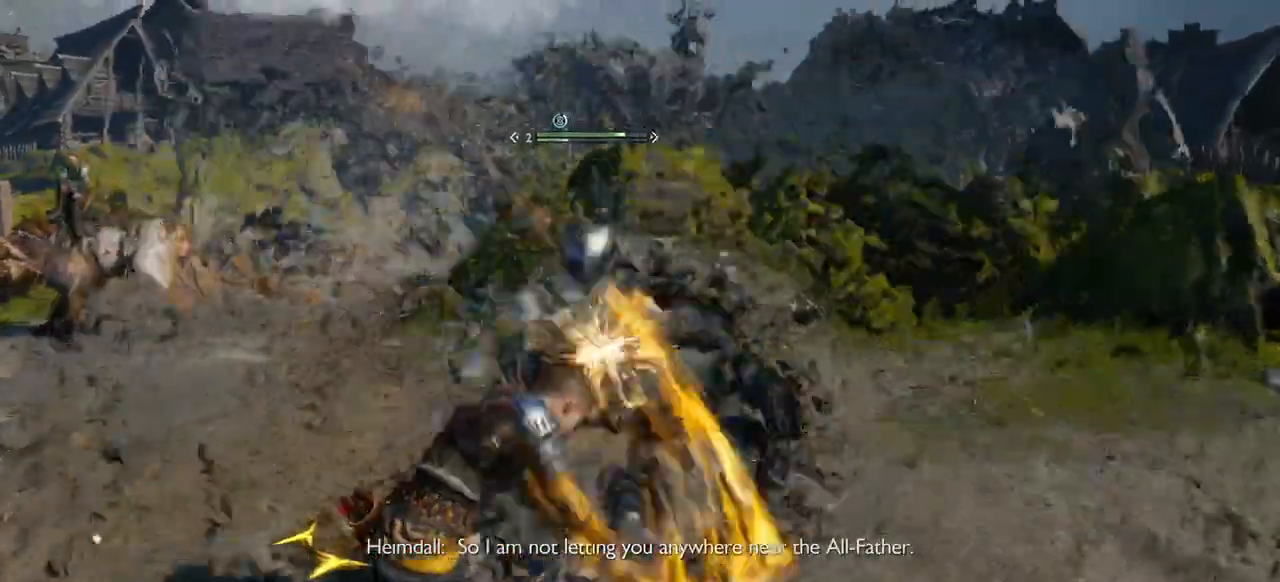
{"buttons": [], "left_stick": "center", "right_stick": "center"}
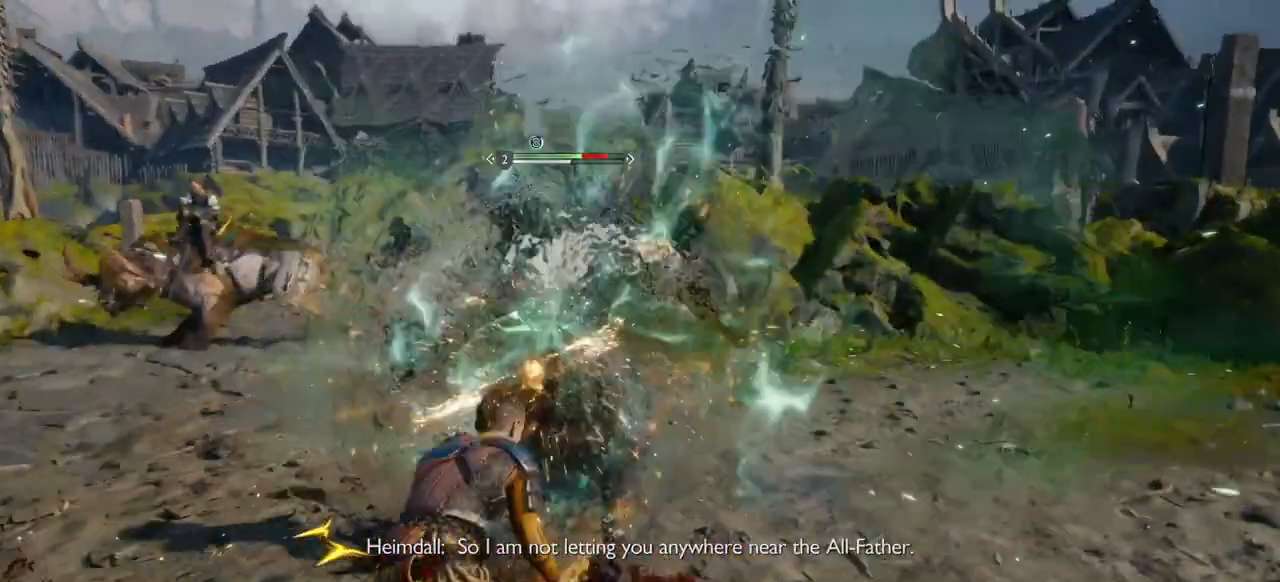
{"buttons": ["R1"], "left_stick": "center", "right_stick": "up-left", "events": [[66, "R1", "down"], [83, "R2", "down"], [166, "R1", "up"], [166, "R2", "up"], [166, "right_stick", "up-left"], [267, "R1", "down"], [333, "left_stick", "up-right"], [383, "R1", "up"], [433, "left_stick", "center"], [467, "R1", "down"]]}
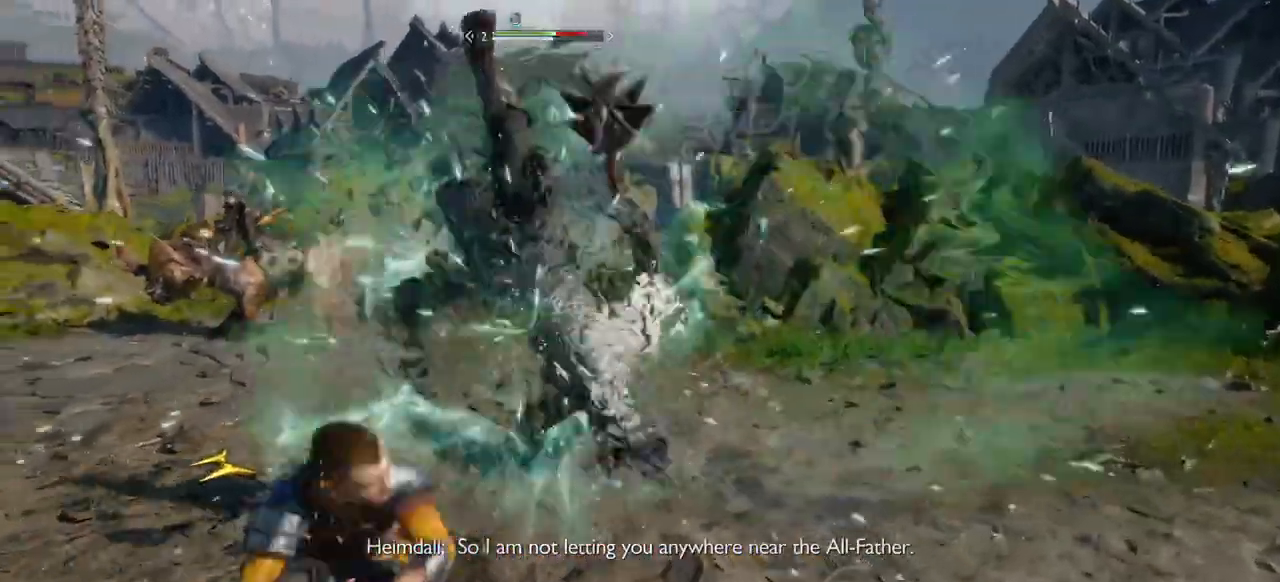
{"buttons": [], "left_stick": "down", "right_stick": "center", "events": [[33, "right_stick", "center"], [84, "R1", "up"], [184, "R1", "down"], [184, "R2", "down"], [184, "right_stick", "up-left"], [267, "right_stick", "center"], [300, "R1", "up"], [300, "R2", "up"], [367, "left_stick", "down"]]}
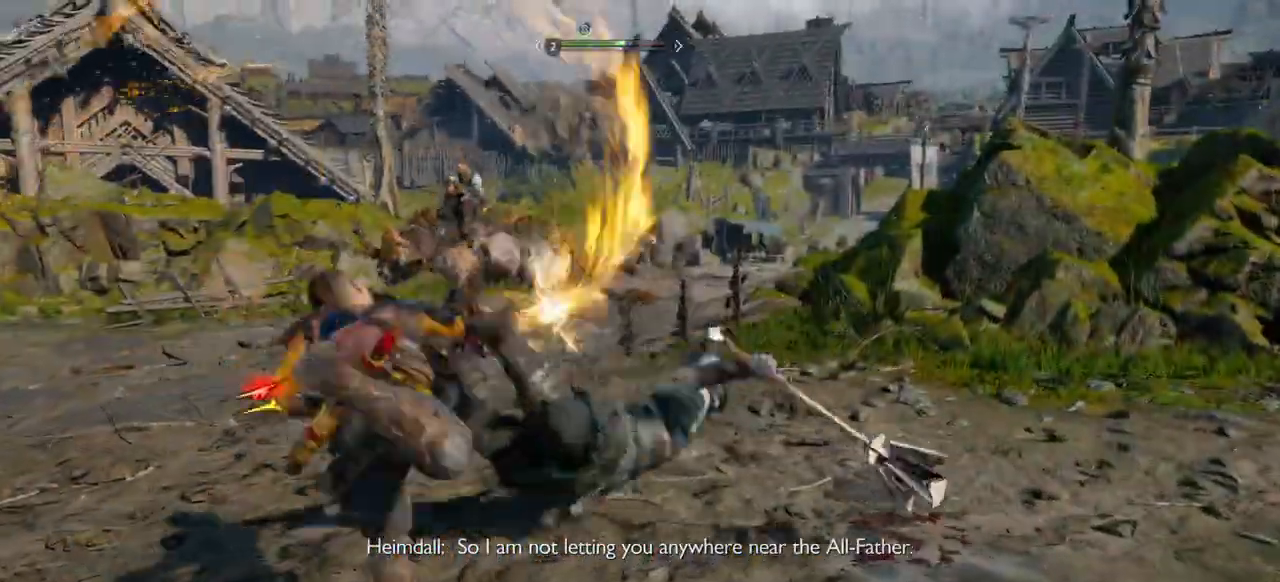
{"buttons": [], "left_stick": "center", "right_stick": "center", "events": [[16, "left_stick", "center"], [267, "R1", "down"], [300, "right_stick", "up-left"], [417, "R1", "up"], [500, "right_stick", "center"]]}
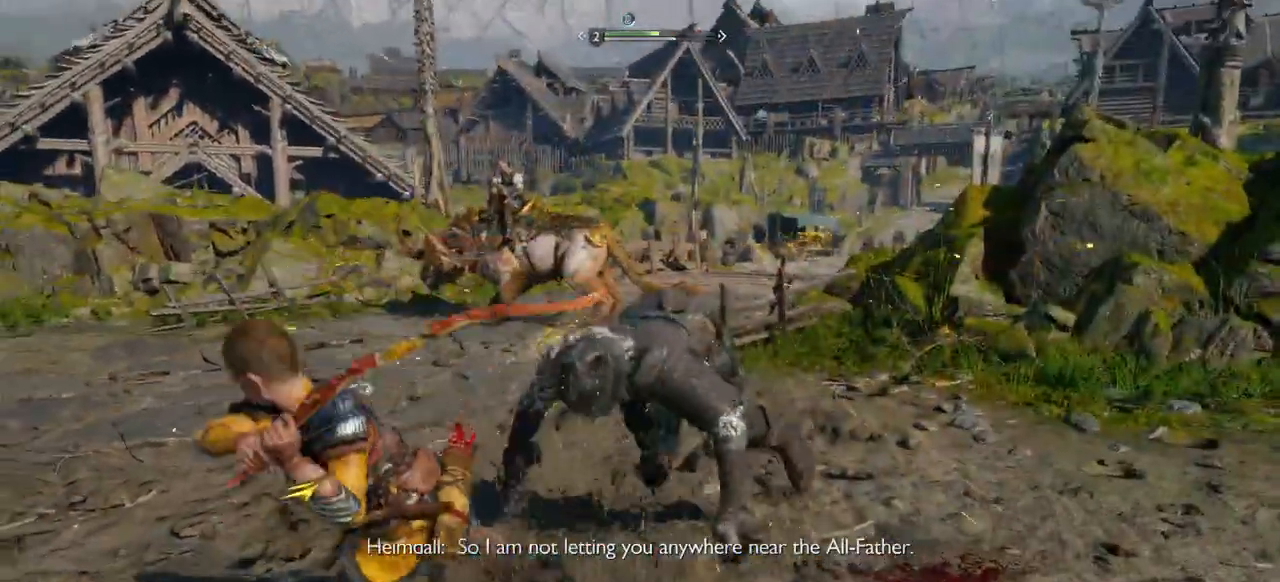
{"buttons": ["R1"], "left_stick": "center", "right_stick": "center", "events": [[17, "R1", "down"], [50, "right_stick", "up-left"], [100, "R2", "down"], [150, "R1", "up"], [150, "R2", "up"], [250, "R1", "down"], [350, "R1", "up"], [434, "R1", "down"], [451, "right_stick", "center"]]}